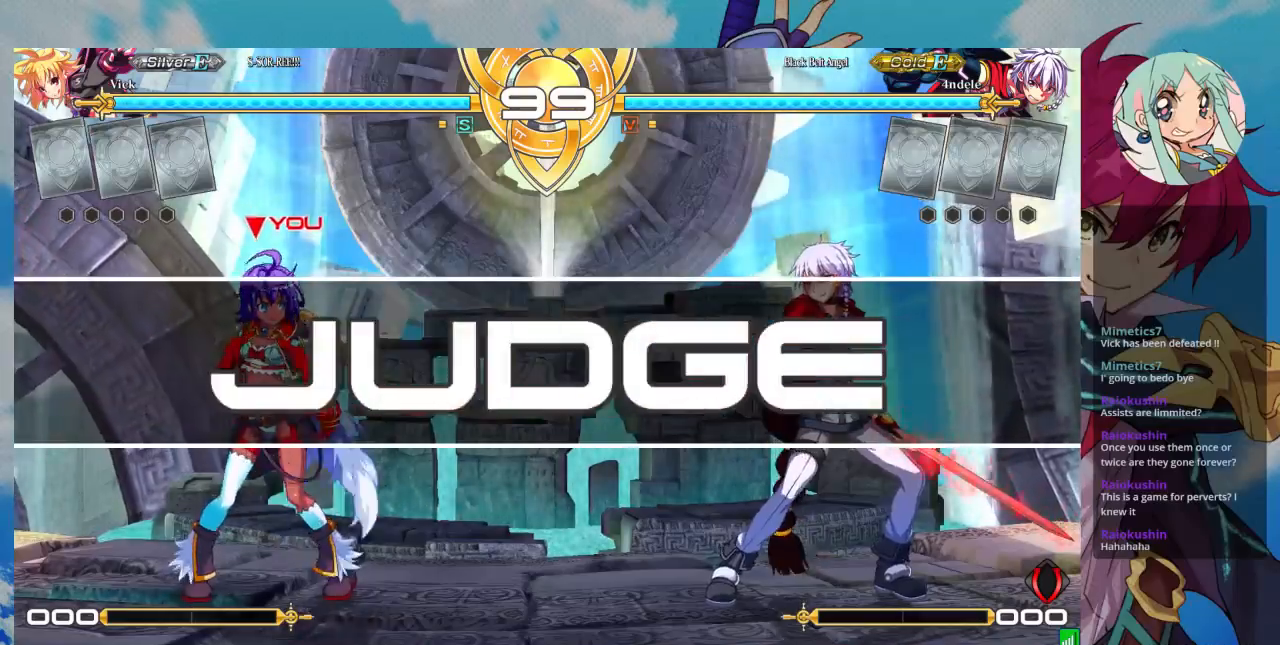
Gameplay with a controller (arcade stick); each line is a JSON object with the inputs held at the frame after it (dt_ms = milliseconds from this image to that frame). "events" lists button and stick changes between this image and that frame as [ms after this image, input, new state], when the widget could be followed in between. Not read: L3 R3.
{"dt_ms": 500, "buttons": [], "left_stick": "down-left", "events": [[100, "left_stick", "right"], [200, "left_stick", "center"], [267, "left_stick", "right"], [500, "left_stick", "down-left"]]}
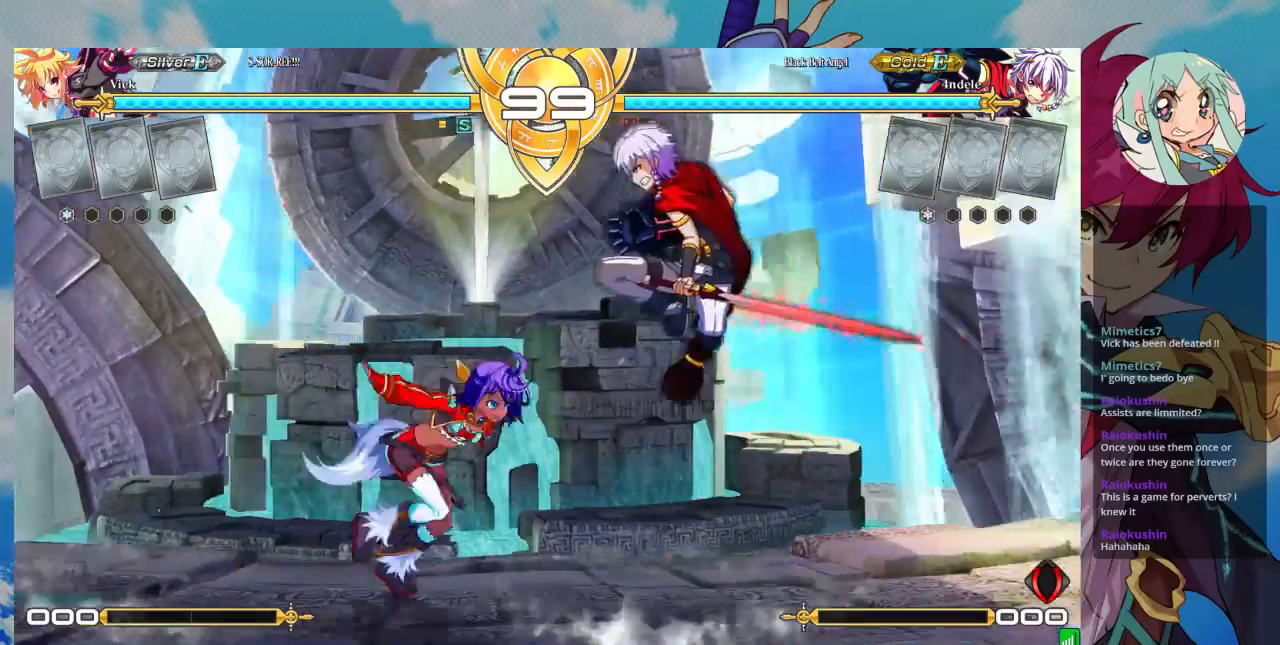
{"dt_ms": 500, "buttons": [], "left_stick": "down-left", "events": []}
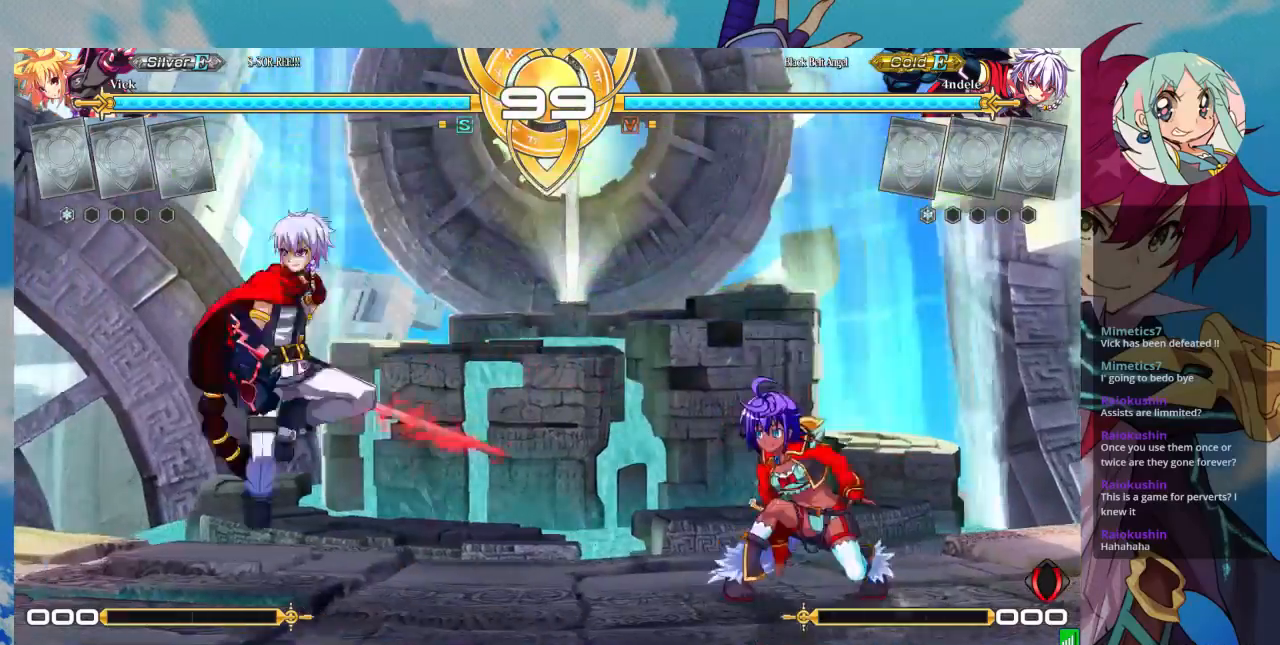
{"dt_ms": 500, "buttons": [], "left_stick": "right", "events": [[133, "left_stick", "up-left"], [233, "left_stick", "center"], [400, "left_stick", "right"]]}
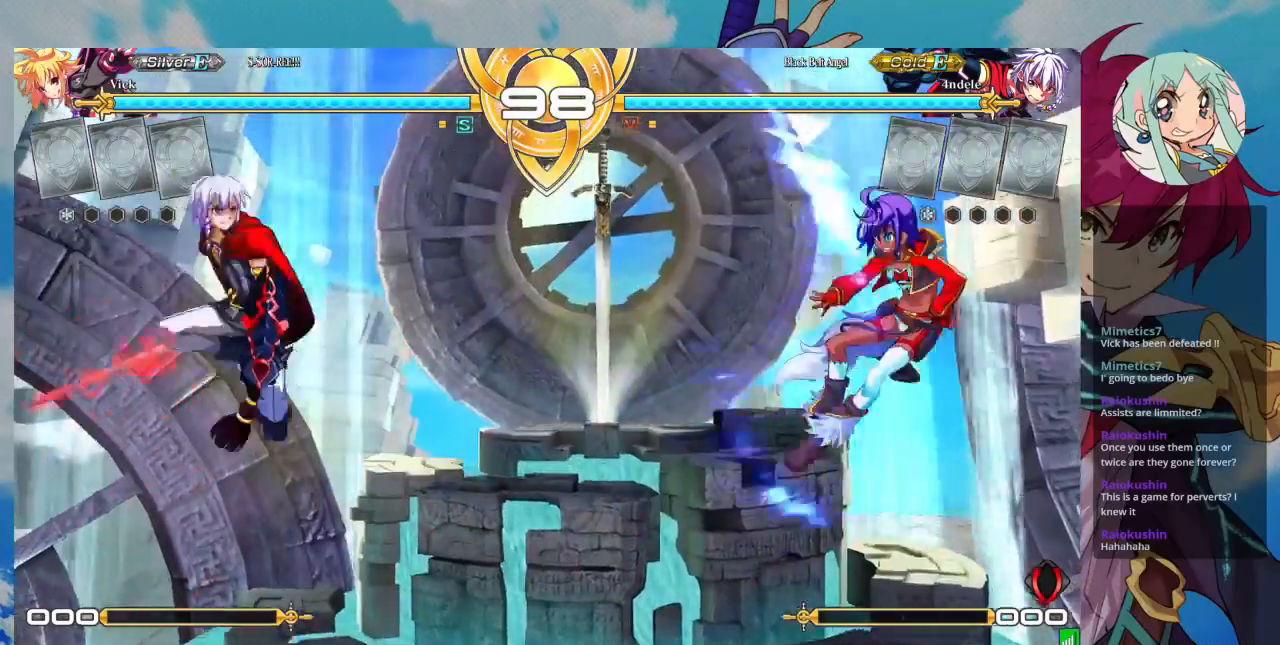
{"dt_ms": 500, "buttons": [], "left_stick": "down-left", "events": [[100, "SQUARE", "down"], [133, "left_stick", "center"], [200, "SQUARE", "up"], [500, "left_stick", "down-left"]]}
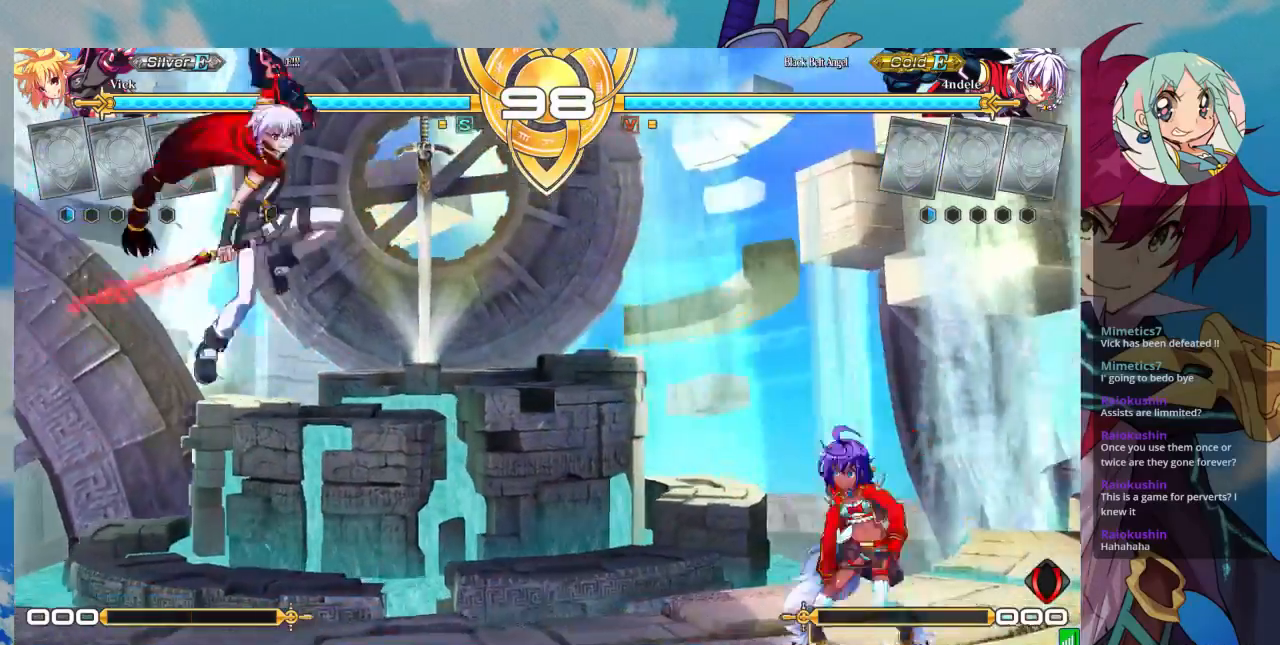
{"dt_ms": 500, "buttons": [], "left_stick": "center", "events": [[33, "CROSS", "down"], [33, "left_stick", "center"], [133, "CROSS", "up"]]}
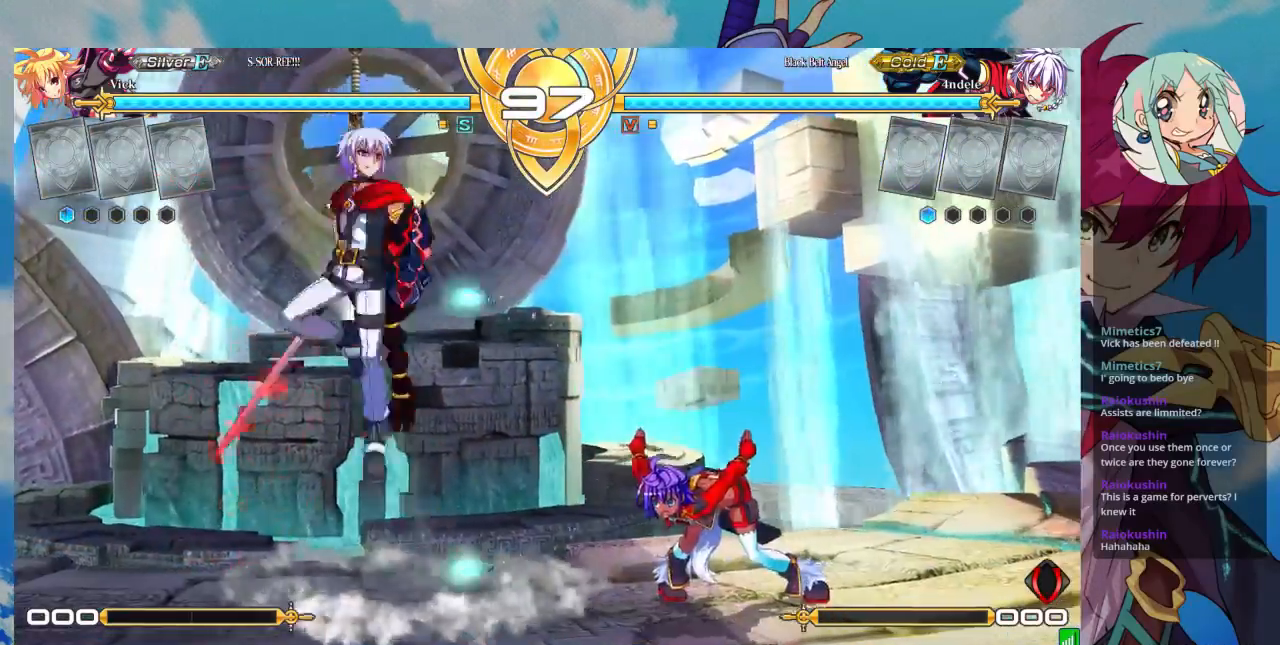
{"dt_ms": 500, "buttons": [], "left_stick": "left", "events": [[233, "left_stick", "left"], [300, "left_stick", "center"], [400, "left_stick", "left"]]}
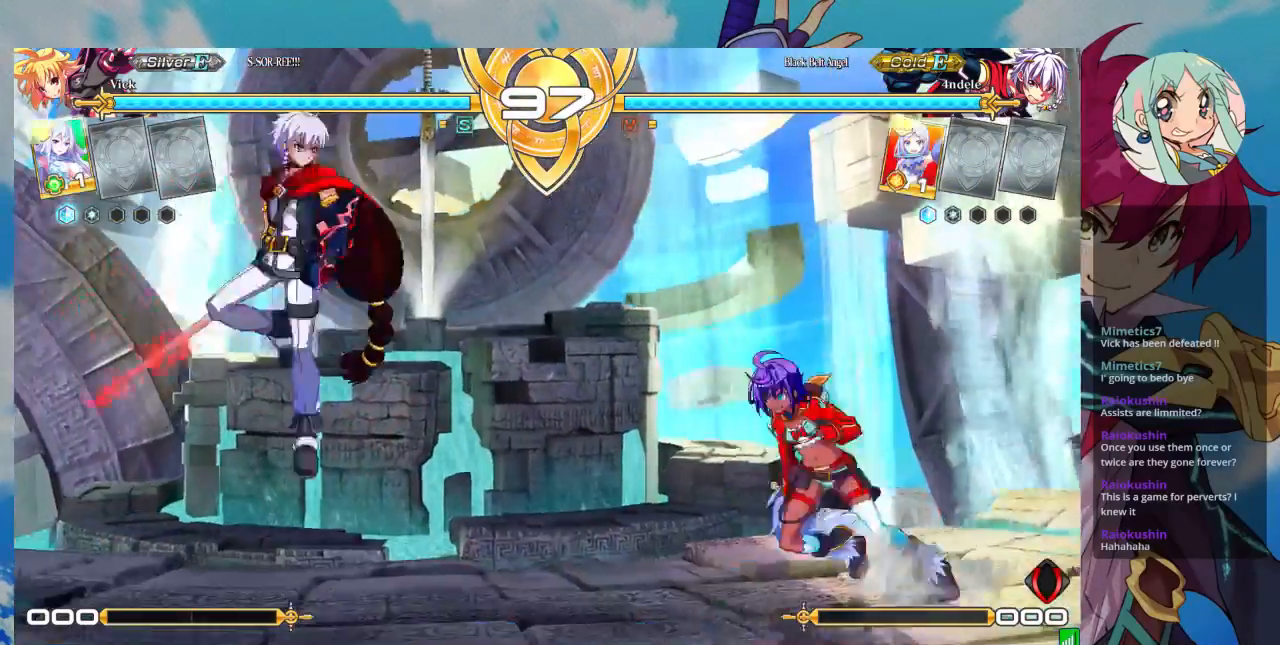
{"dt_ms": 500, "buttons": [], "left_stick": "left", "events": [[200, "SQUARE", "down"], [233, "left_stick", "down-right"], [333, "SQUARE", "up"], [500, "left_stick", "left"]]}
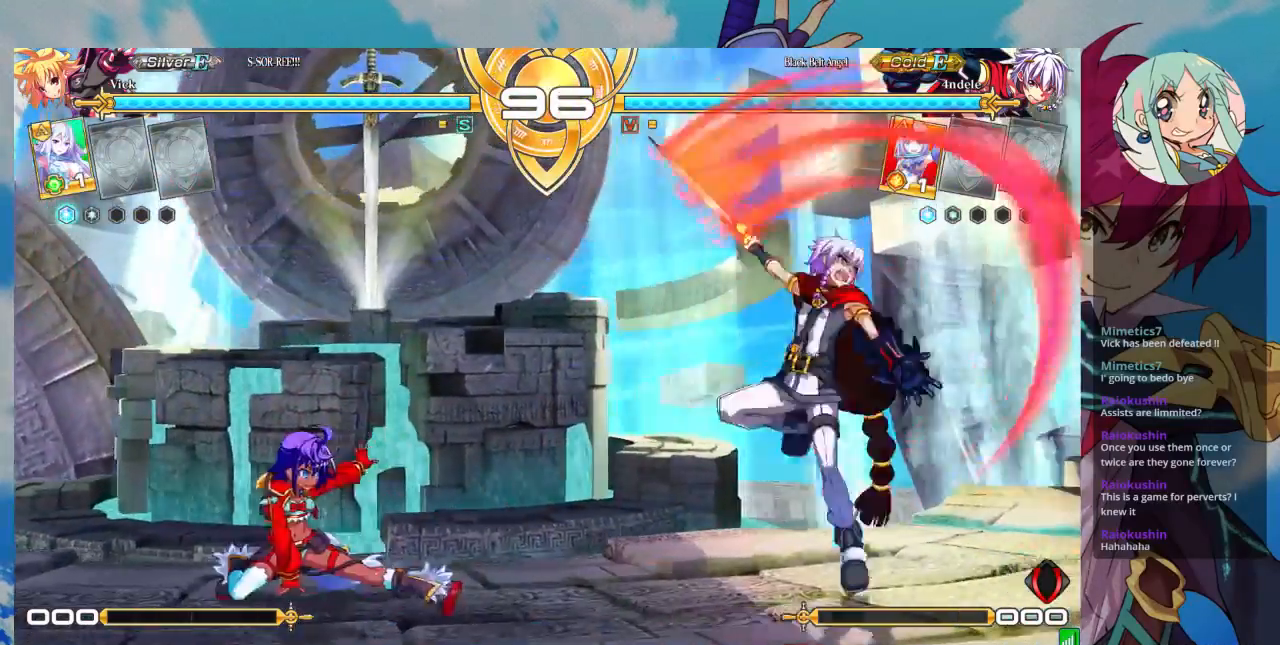
{"dt_ms": 500, "buttons": [], "left_stick": "left"}
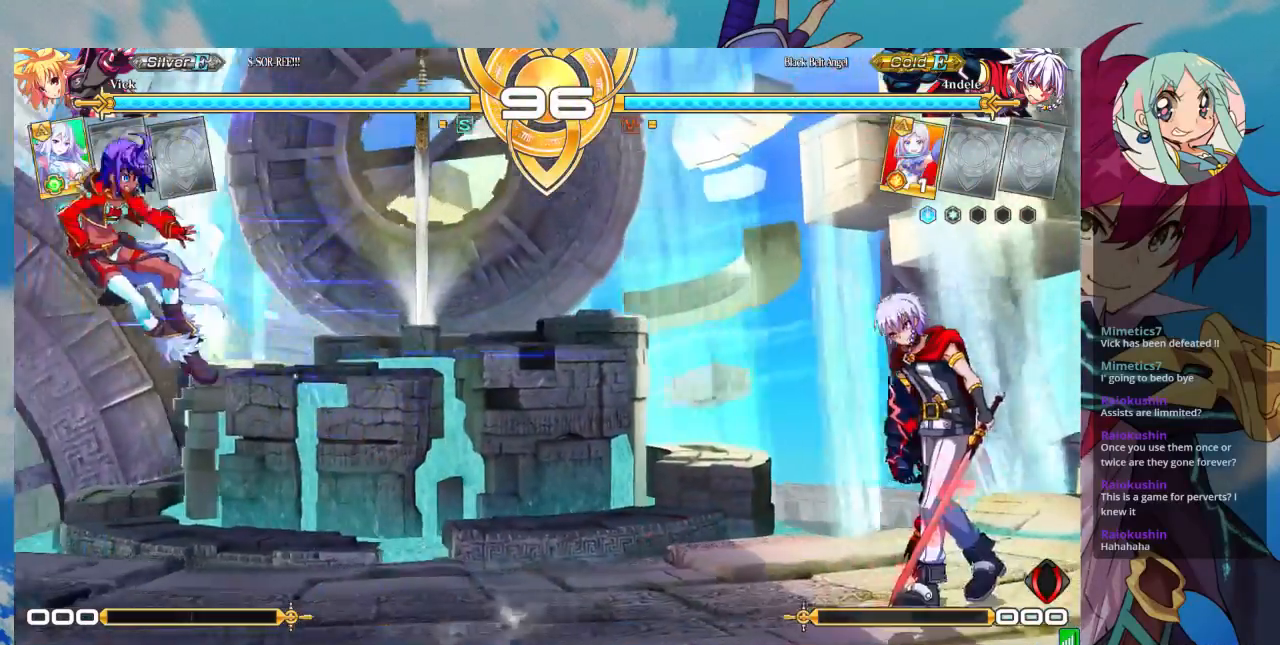
{"dt_ms": 500, "buttons": [], "left_stick": "left", "events": [[33, "left_stick", "down"], [133, "left_stick", "right"], [167, "CROSS", "down"], [233, "CROSS", "up"], [233, "left_stick", "center"], [400, "left_stick", "left"]]}
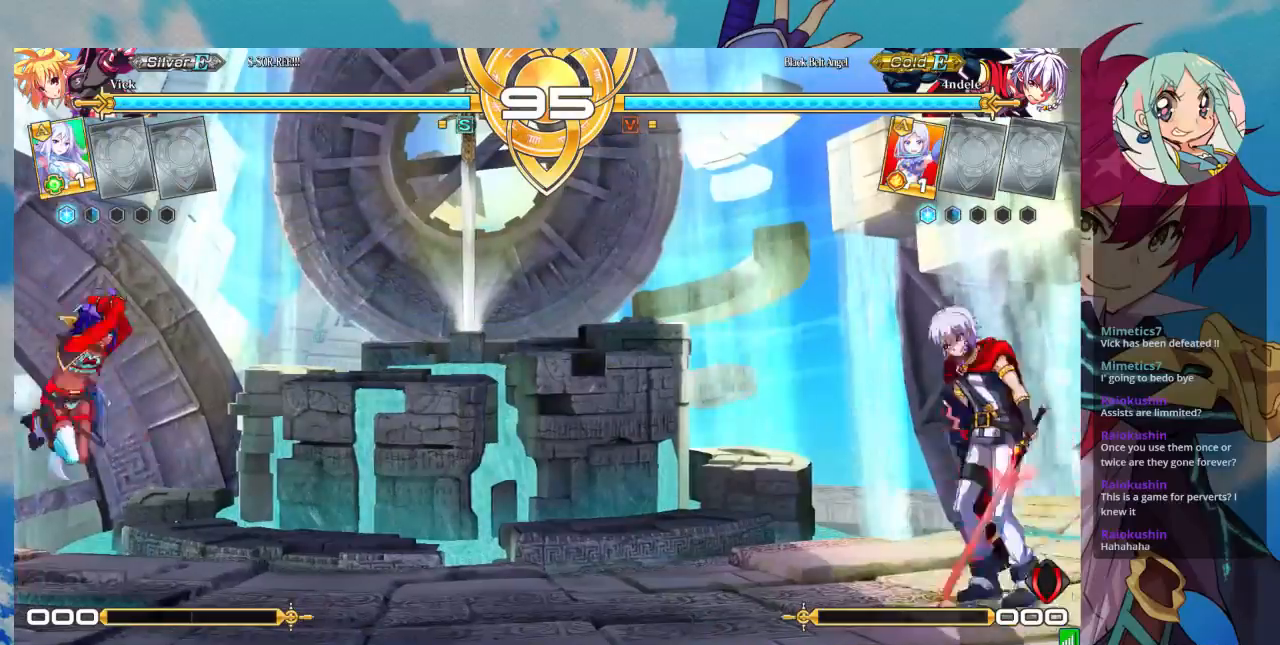
{"dt_ms": 500, "buttons": [], "left_stick": "right", "events": [[233, "left_stick", "center"], [300, "left_stick", "right"], [367, "left_stick", "center"], [467, "left_stick", "right"]]}
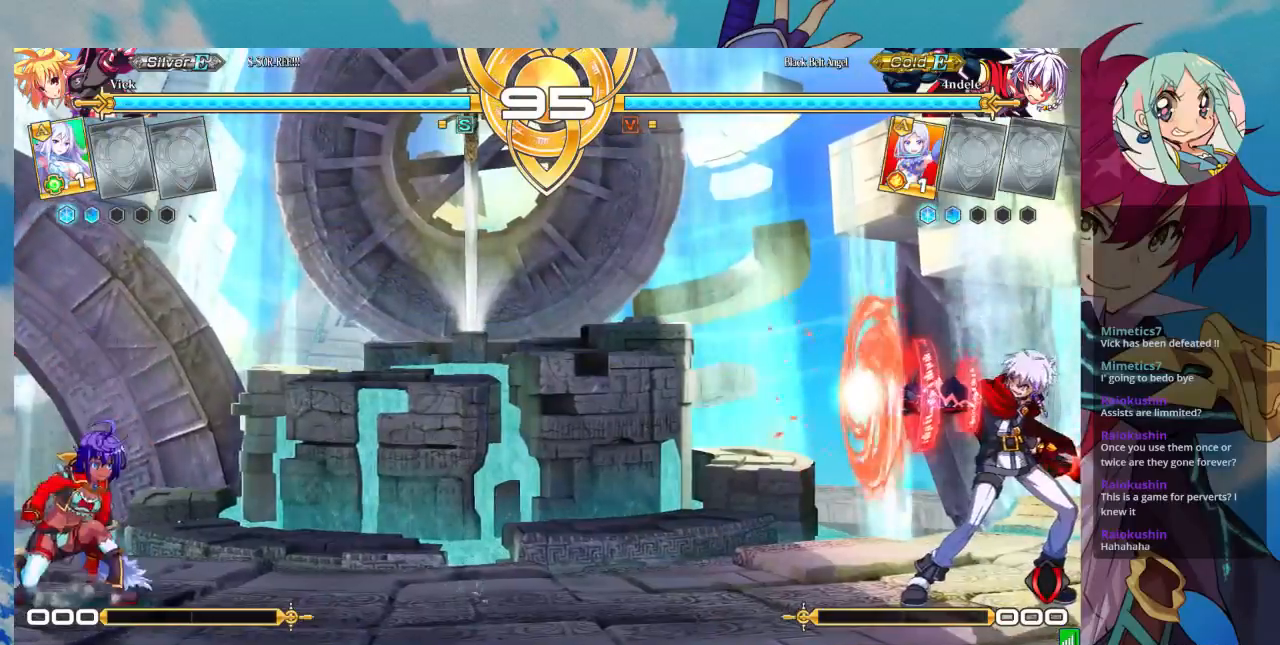
{"dt_ms": 500, "buttons": [], "left_stick": "center", "events": [[233, "left_stick", "up-right"], [400, "left_stick", "center"]]}
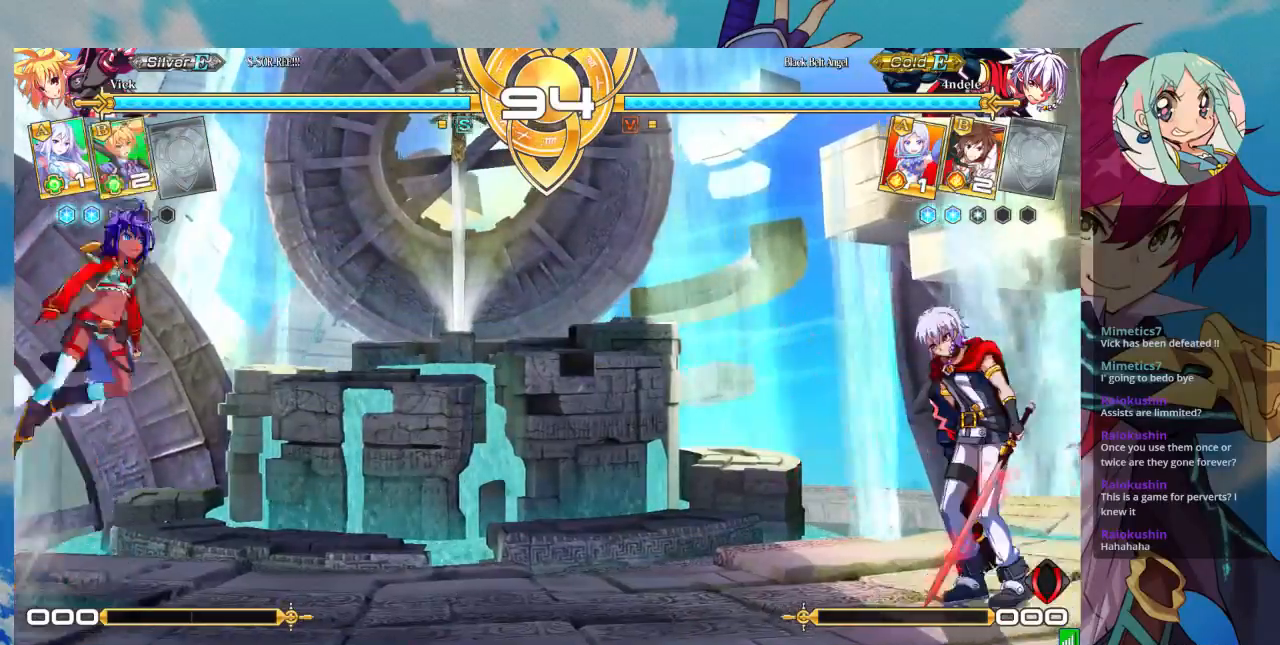
{"dt_ms": 500, "buttons": [], "left_stick": "center", "events": [[100, "left_stick", "right"], [333, "left_stick", "center"], [367, "R1", "down"], [433, "R1", "up"]]}
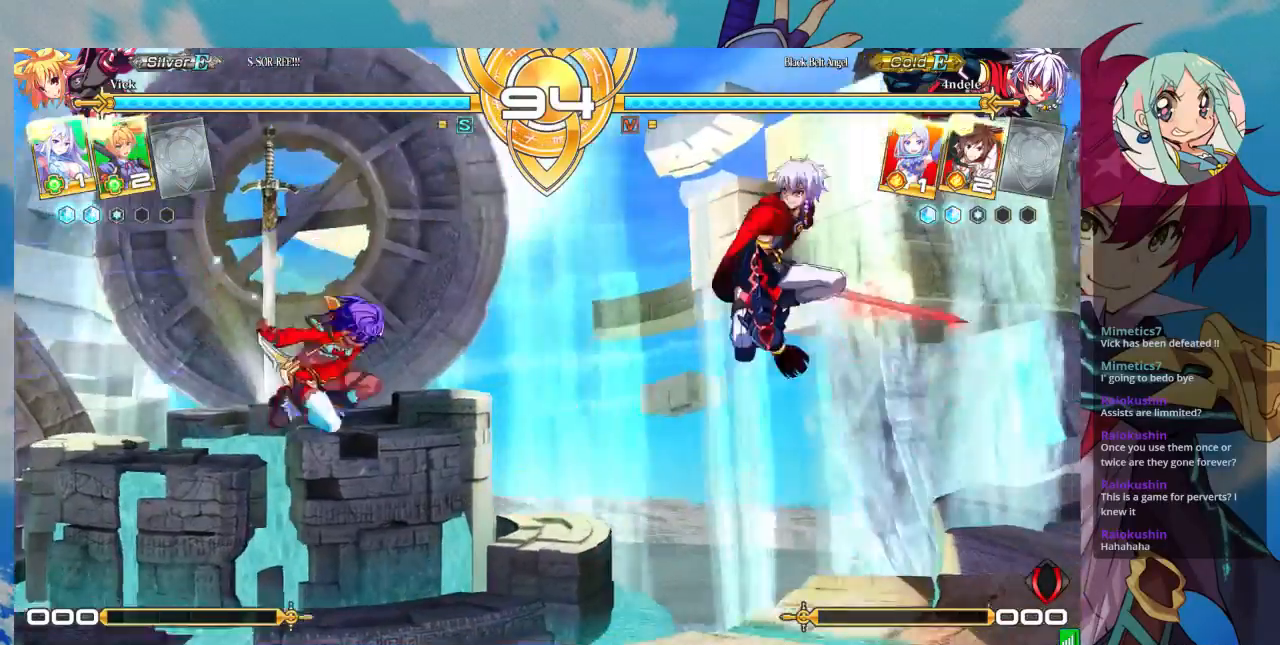
{"dt_ms": 500, "buttons": [], "left_stick": "up-left", "events": [[133, "left_stick", "left"], [400, "left_stick", "up-left"]]}
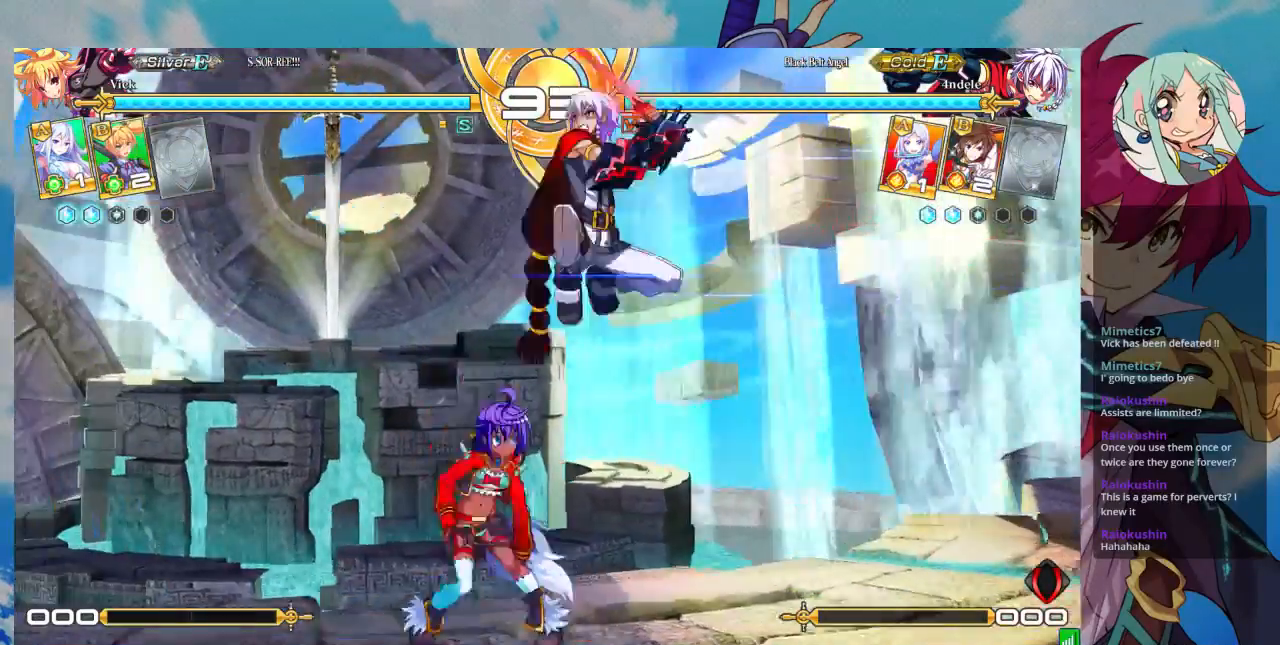
{"dt_ms": 1000, "buttons": [], "left_stick": "down-left"}
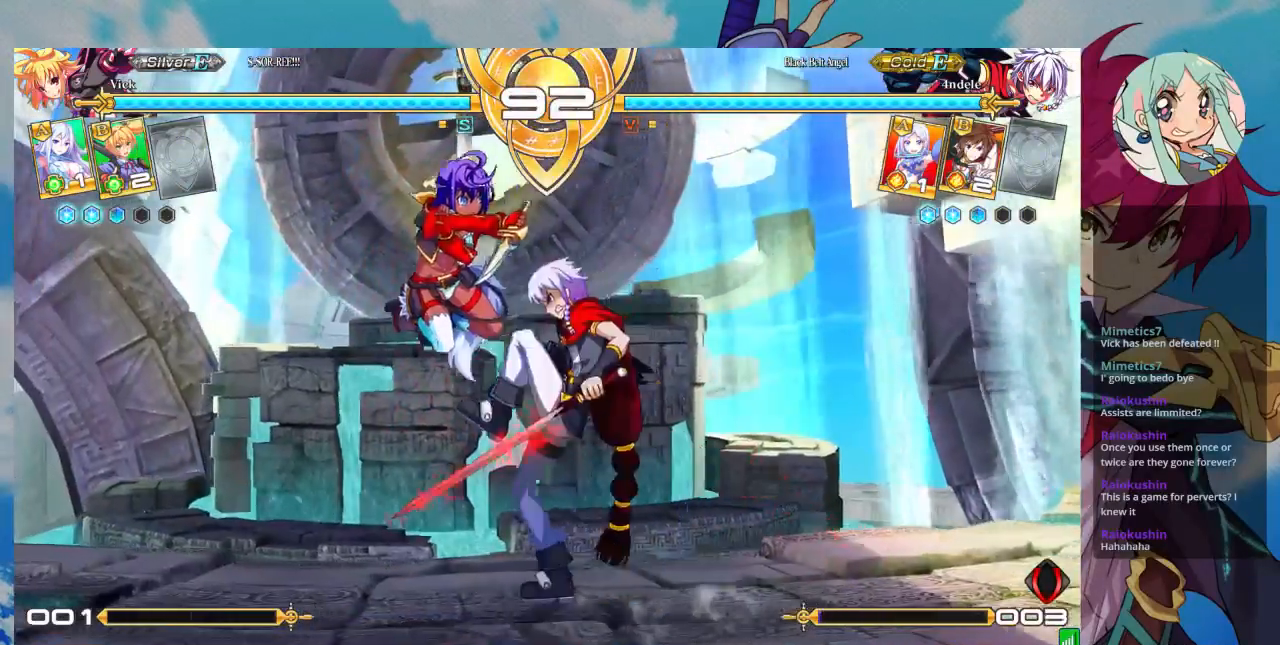
{"dt_ms": 1000, "buttons": [], "left_stick": "down-left"}
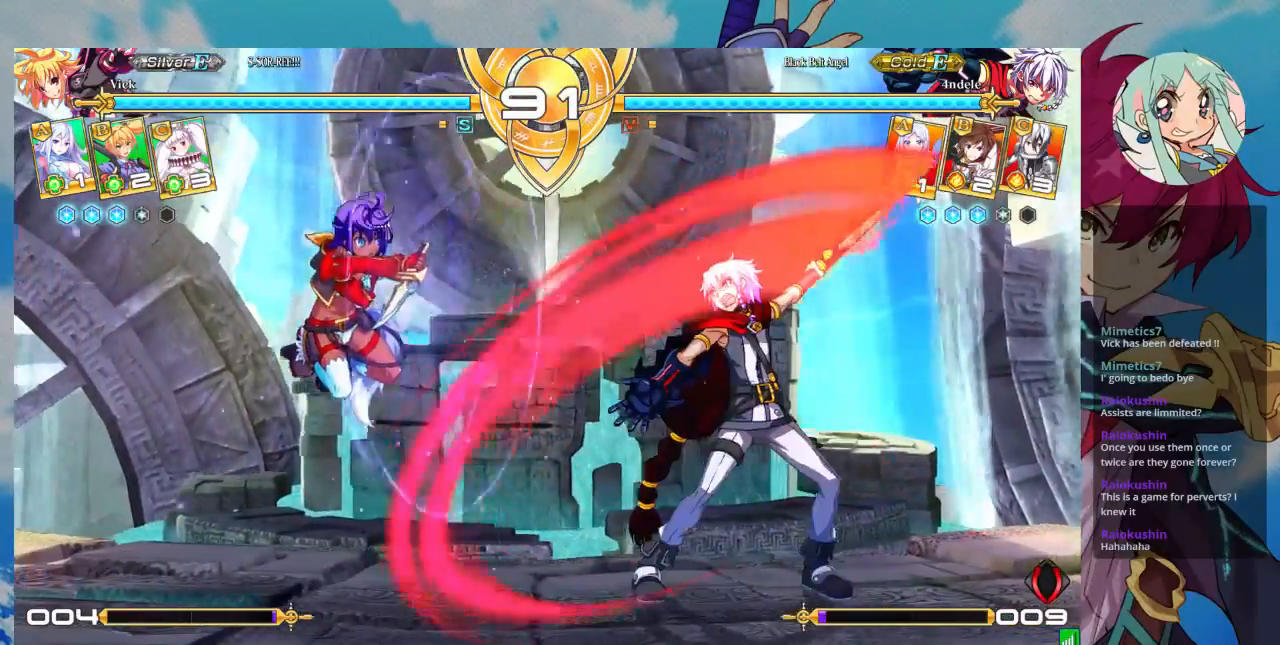
{"dt_ms": 1000, "buttons": [], "left_stick": "down-left"}
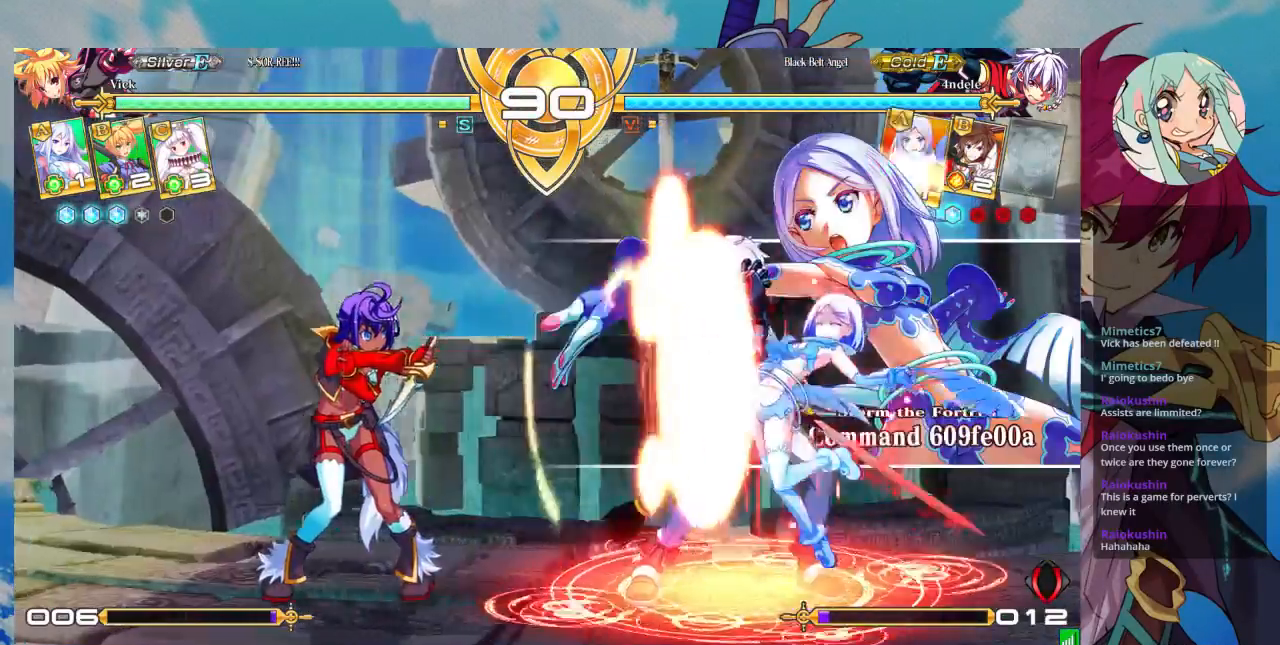
{"dt_ms": 500, "buttons": [], "left_stick": "down-left", "events": []}
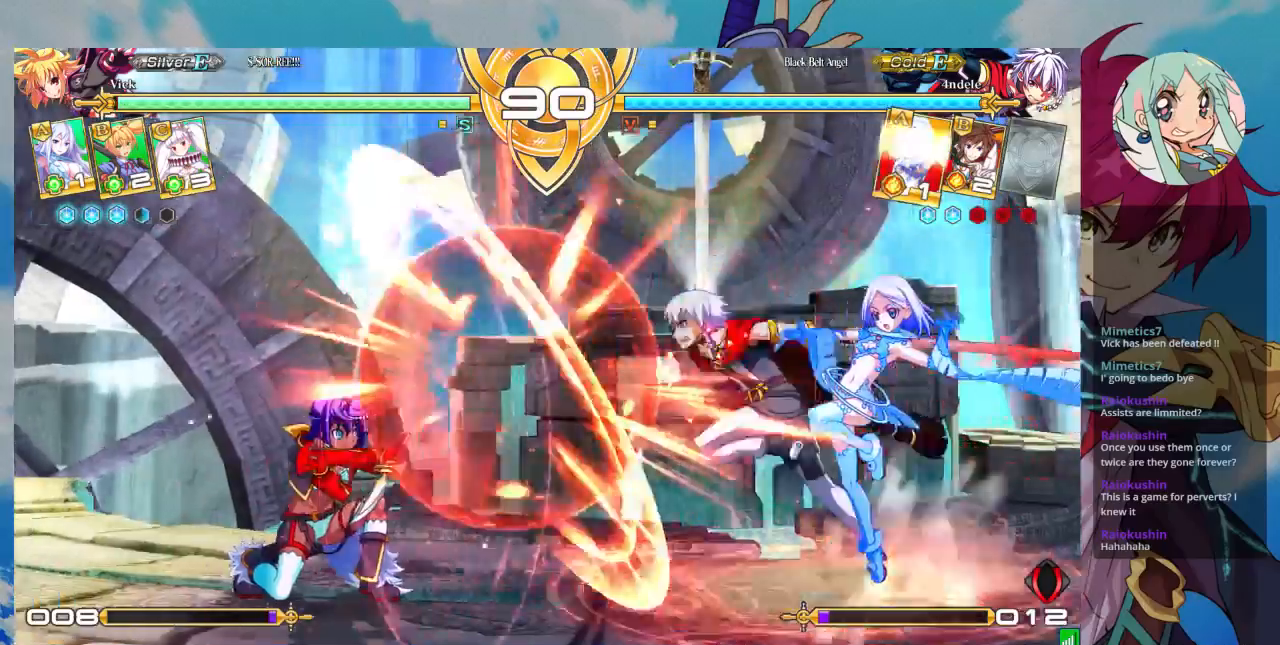
{"dt_ms": 500, "buttons": [], "left_stick": "center", "events": [[67, "left_stick", "right"], [100, "SQUARE", "down"], [100, "TRIANGLE", "down"], [167, "SQUARE", "up"], [167, "TRIANGLE", "up"], [167, "left_stick", "center"], [233, "SQUARE", "down"], [233, "TRIANGLE", "down"], [333, "SQUARE", "up"], [333, "TRIANGLE", "up"]]}
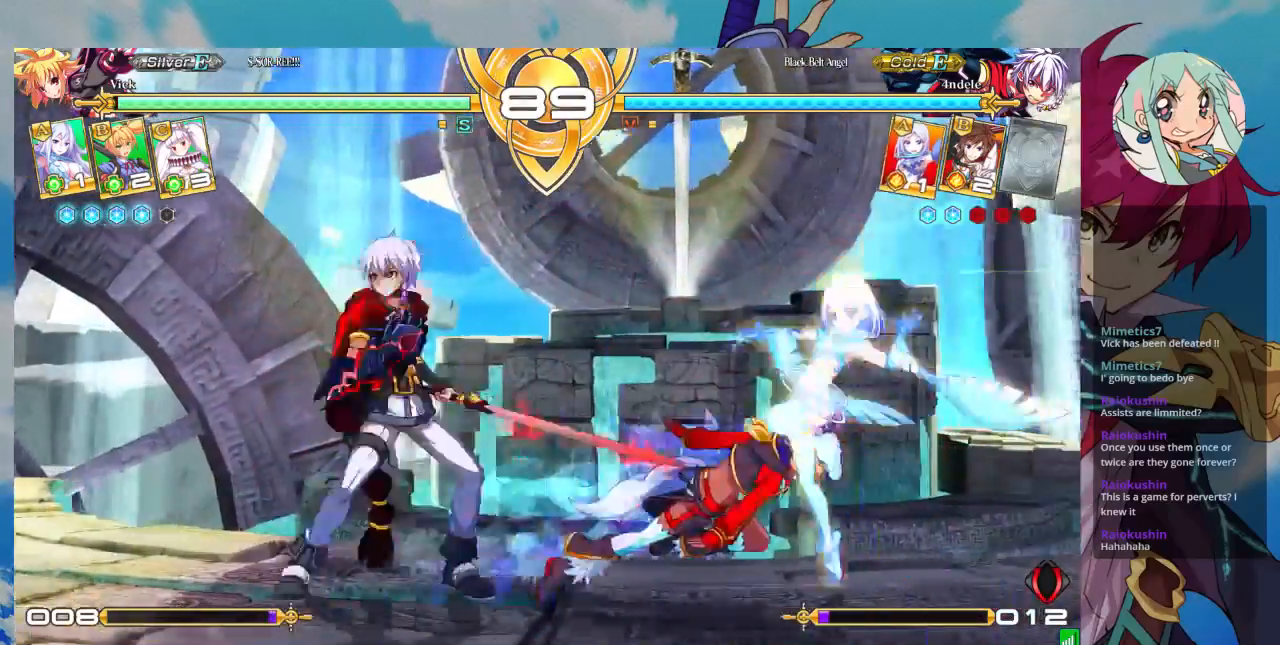
{"dt_ms": 500, "buttons": [], "left_stick": "center"}
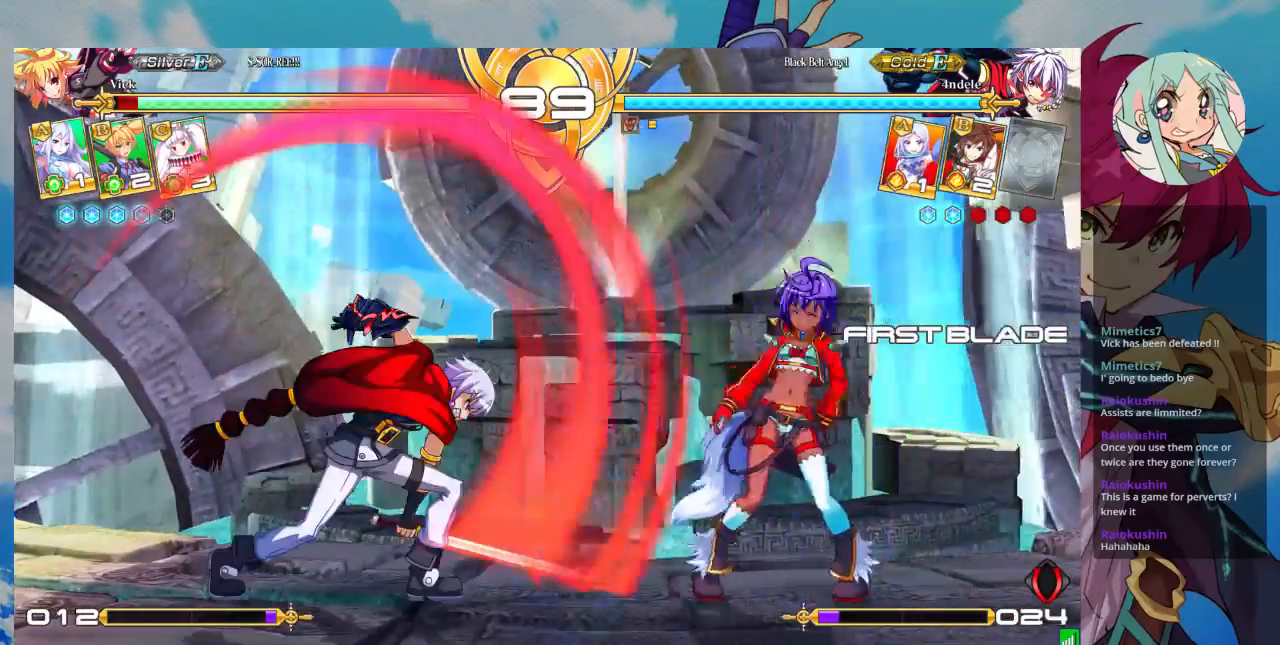
{"dt_ms": 500, "buttons": [], "left_stick": "up-left", "events": [[200, "left_stick", "up-left"]]}
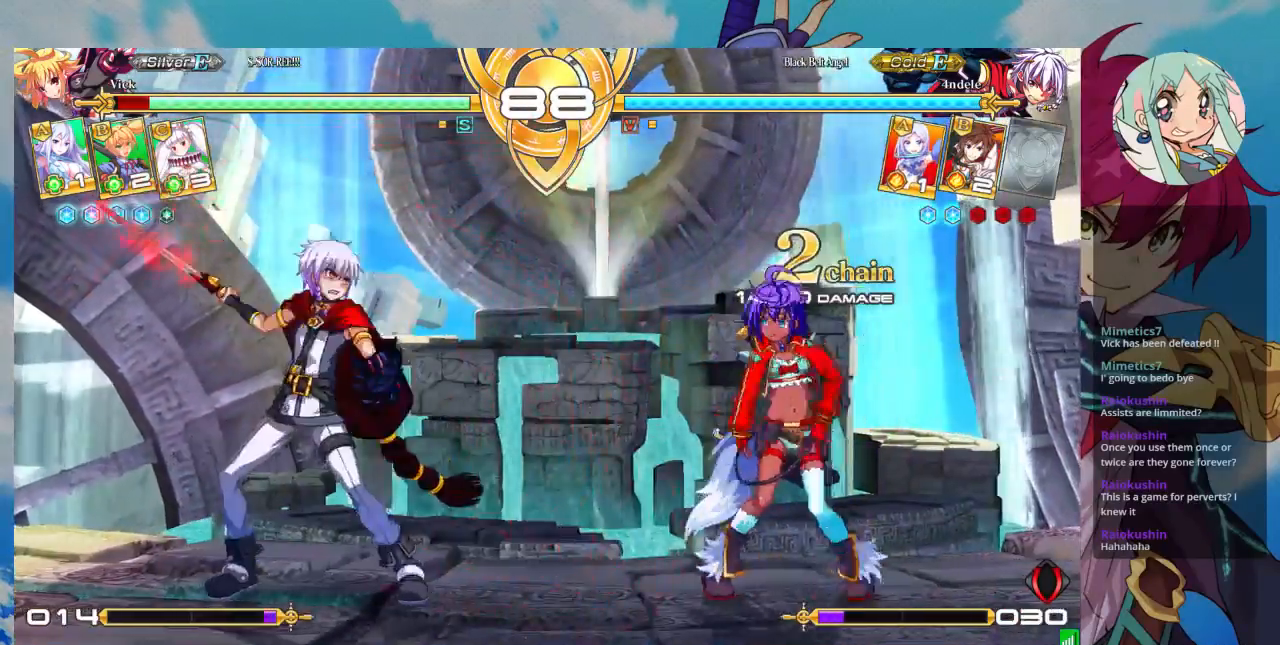
{"dt_ms": 500, "buttons": [], "left_stick": "center", "events": [[367, "R1", "down"], [367, "left_stick", "center"], [467, "R1", "up"]]}
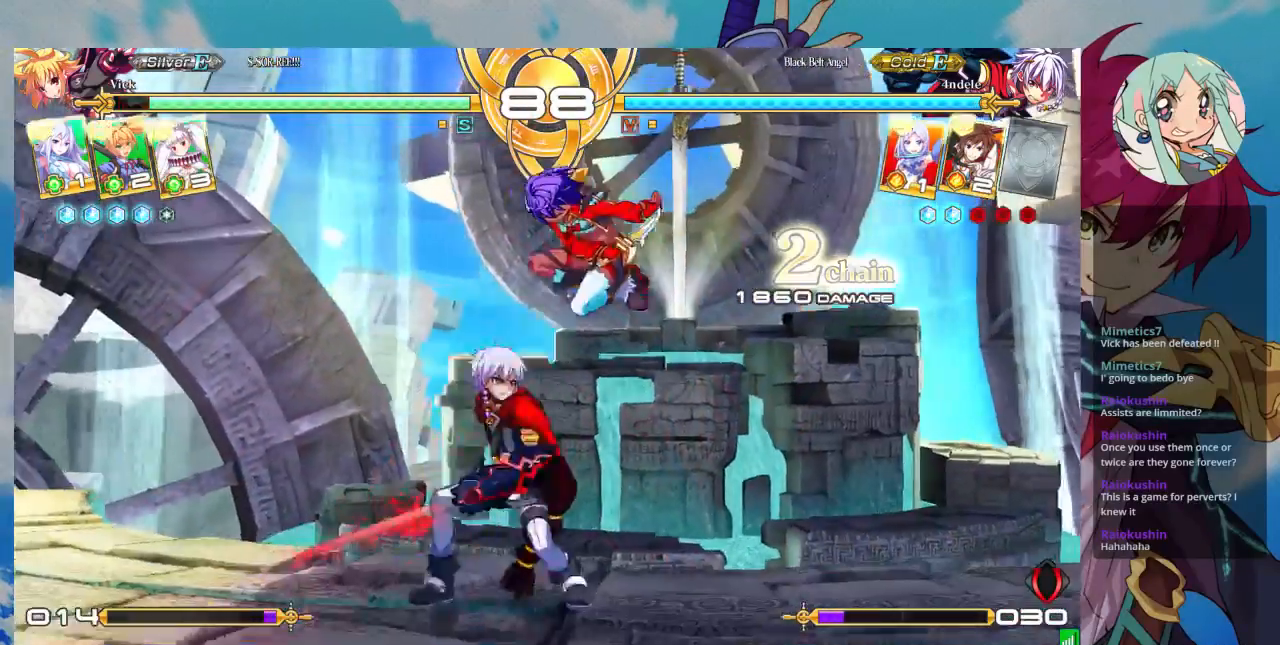
{"dt_ms": 500, "buttons": ["TRIANGLE"], "left_stick": "down", "events": [[67, "left_stick", "down"], [333, "SQUARE", "down"], [467, "SQUARE", "up"], [500, "TRIANGLE", "down"]]}
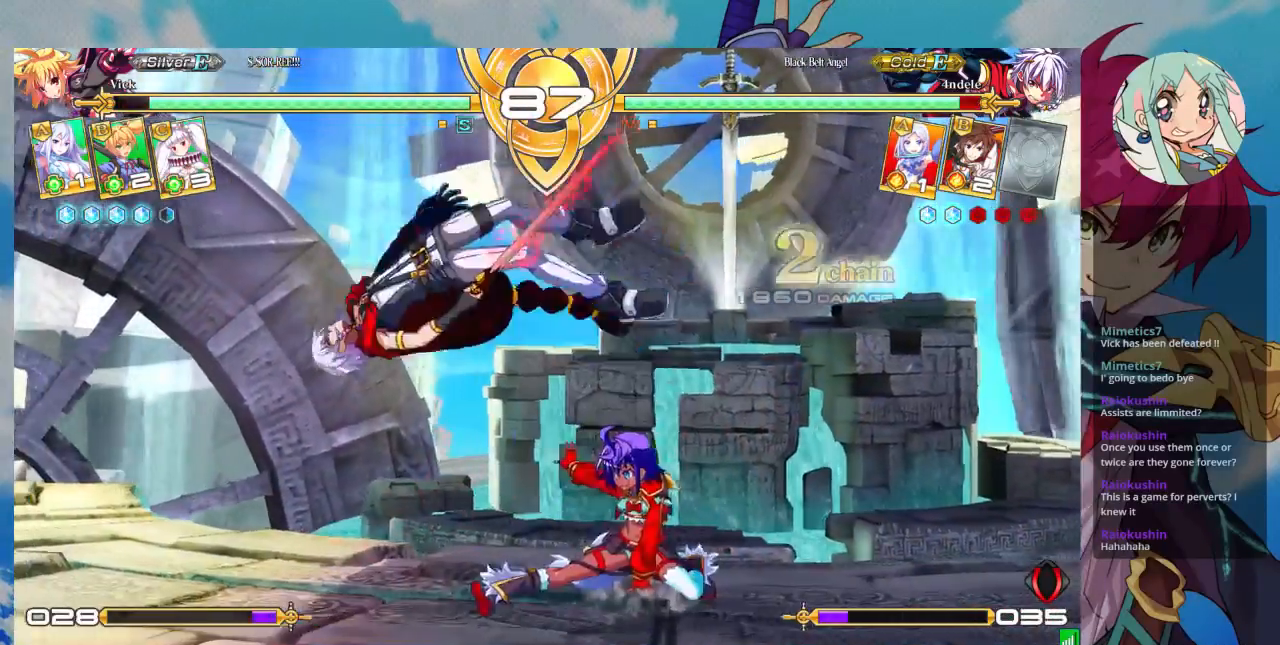
{"dt_ms": 500, "buttons": [], "left_stick": "left", "events": [[100, "TRIANGLE", "up"], [100, "left_stick", "center"], [267, "left_stick", "left"]]}